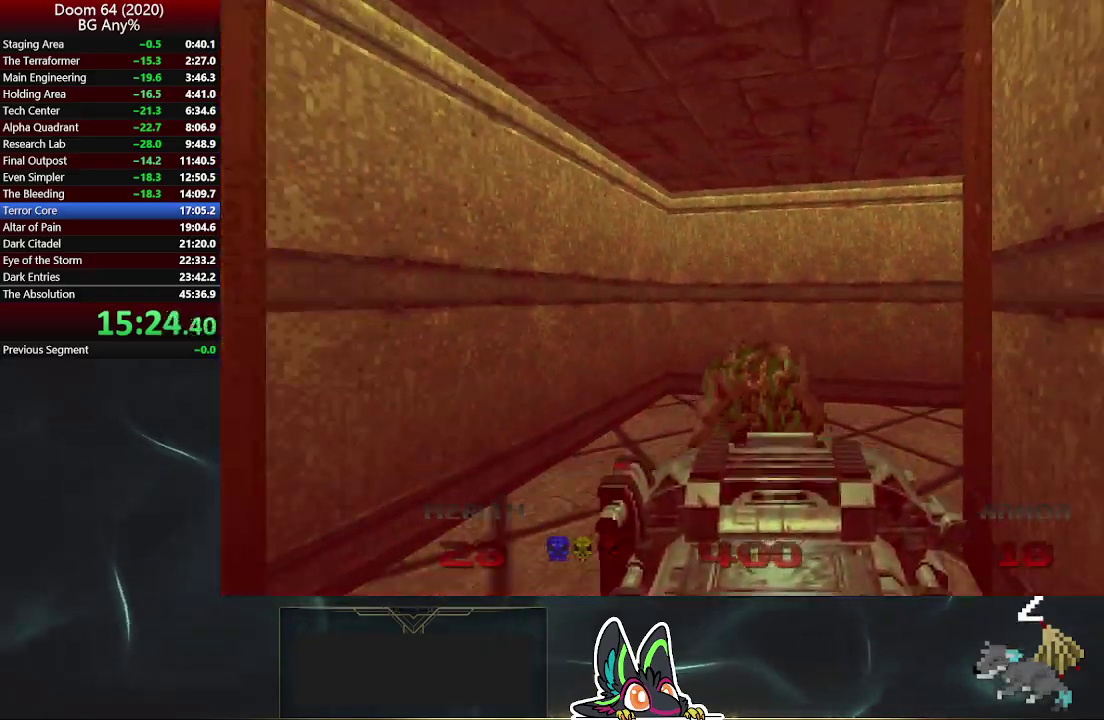
Gameplay with a controller (PlayStation layout); each line is a JSON object with the inputs held at the frame after it. "events" lists button and stick changes between this image and that frame as [ms after this image, input, new state], when the widget could be followed in between.
{"buttons": [], "left_stick": "up-right", "right_stick": "center", "events": [[100, "left_stick", "up"], [250, "left_stick", "up-right"]]}
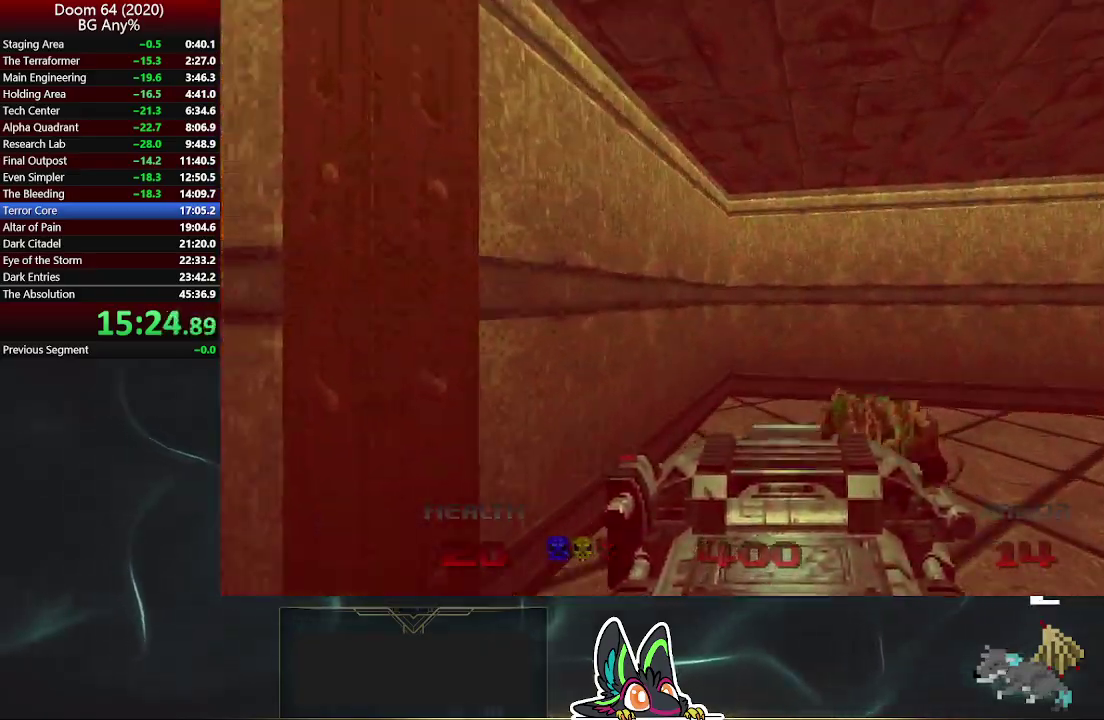
{"buttons": [], "left_stick": "up-right", "right_stick": "right", "events": [[67, "left_stick", "up"], [183, "left_stick", "up-right"], [250, "right_stick", "right"], [300, "left_stick", "down-left"], [367, "left_stick", "up-right"]]}
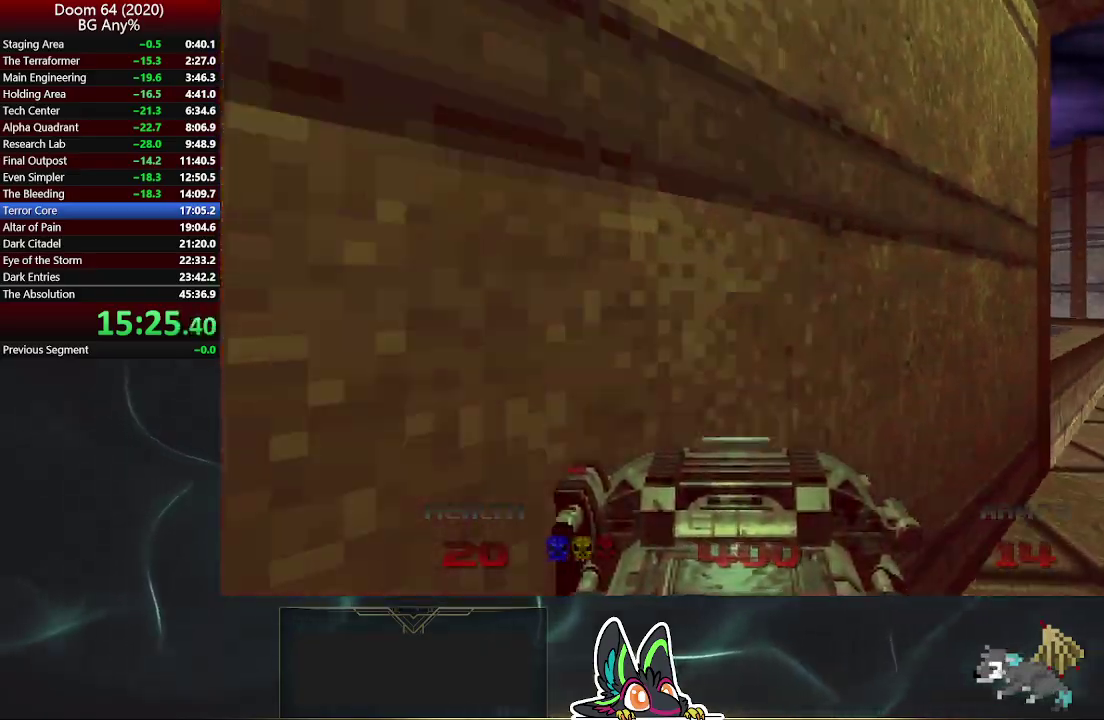
{"buttons": [], "left_stick": "up-right", "right_stick": "left", "events": [[67, "right_stick", "center"], [167, "left_stick", "down-left"], [317, "left_stick", "up-right"], [450, "right_stick", "left"]]}
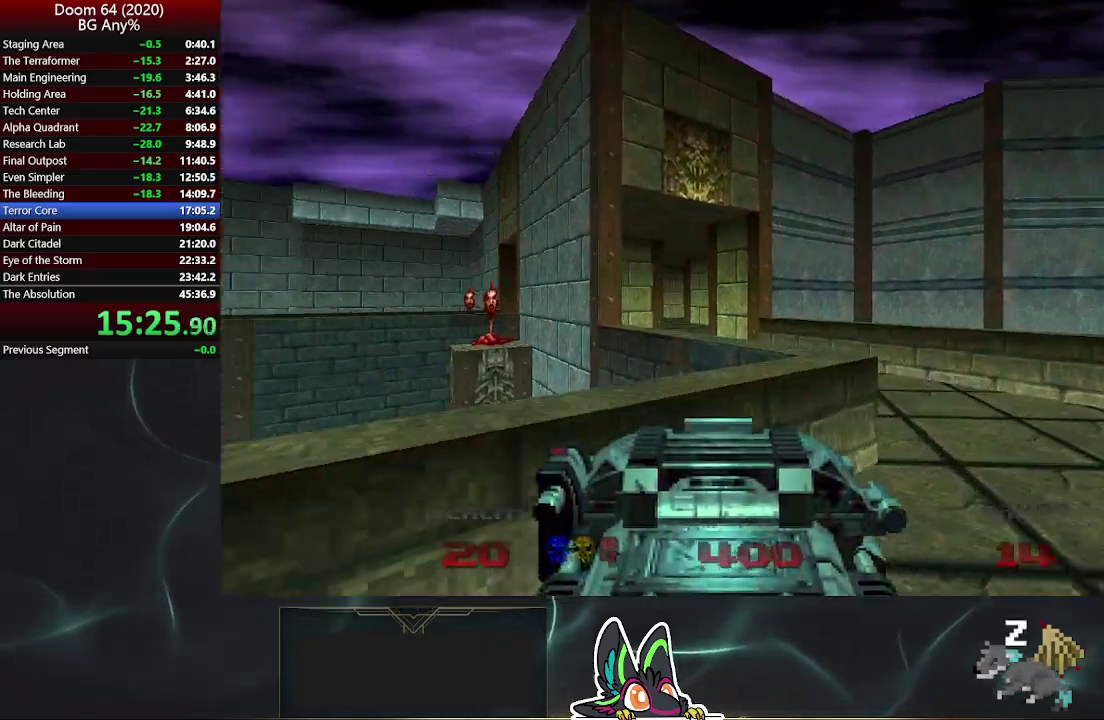
{"buttons": [], "left_stick": "up-left", "right_stick": "center", "events": [[117, "right_stick", "center"], [167, "left_stick", "up"], [500, "left_stick", "up-left"]]}
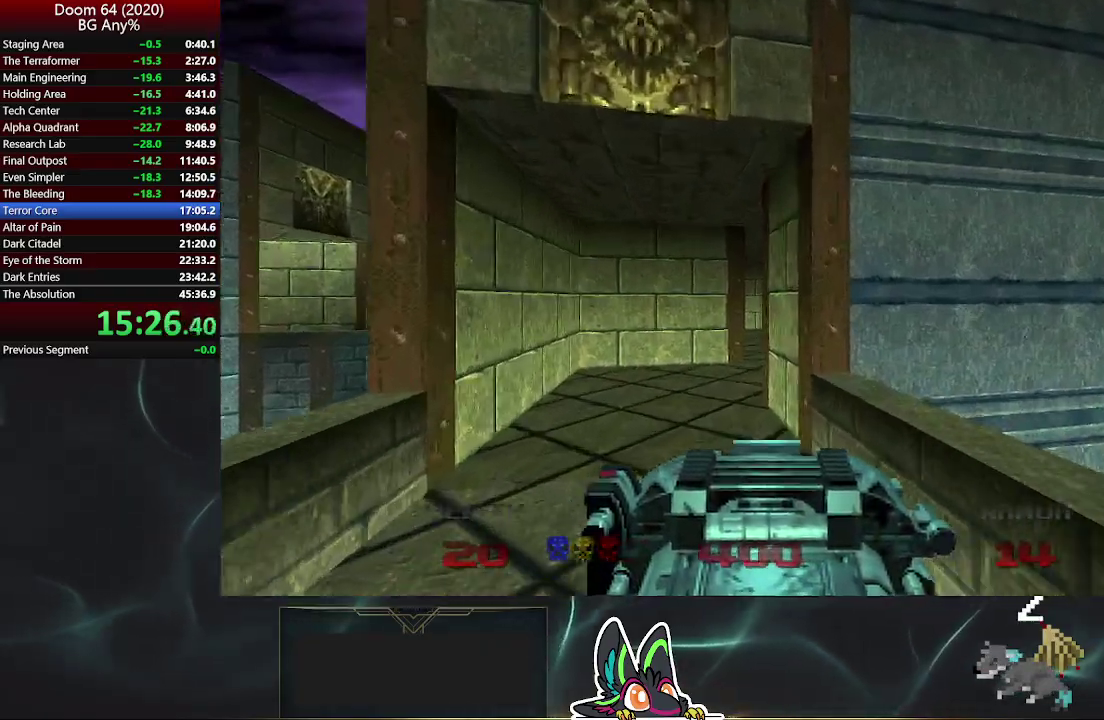
{"buttons": [], "left_stick": "up-right", "right_stick": "left", "events": [[167, "left_stick", "up"], [400, "left_stick", "up-right"], [450, "left_stick", "down-left"], [500, "left_stick", "up-right"], [500, "right_stick", "left"]]}
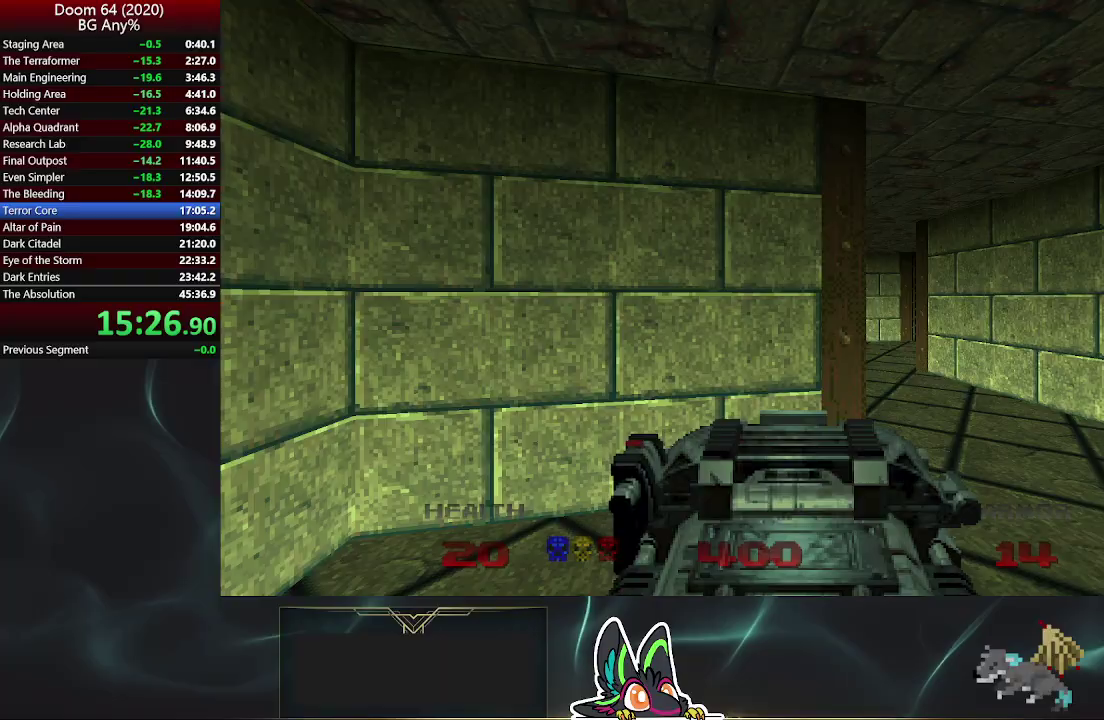
{"buttons": [], "left_stick": "up", "right_stick": "center", "events": [[233, "left_stick", "down-left"], [367, "left_stick", "up-right"], [400, "right_stick", "center"], [467, "left_stick", "up"]]}
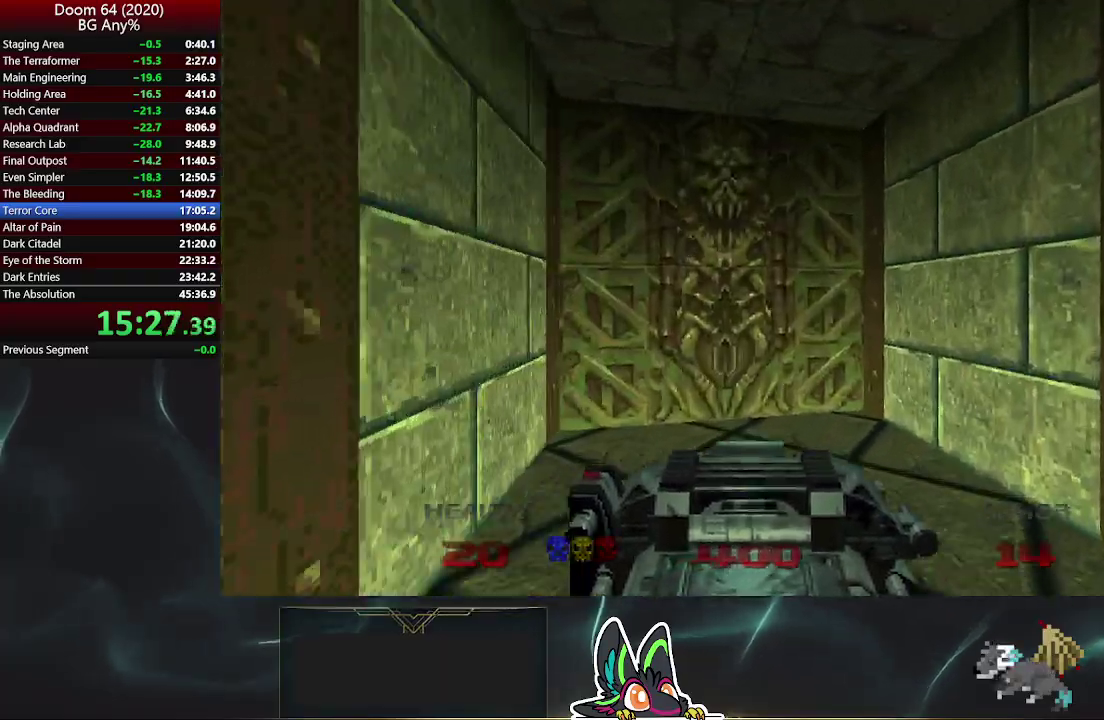
{"buttons": ["L2"], "left_stick": "up", "right_stick": "center", "events": [[67, "DPAD_UP", "down"], [133, "DPAD_UP", "up"], [133, "left_stick", "up-left"], [367, "left_stick", "up"], [433, "L2", "down"]]}
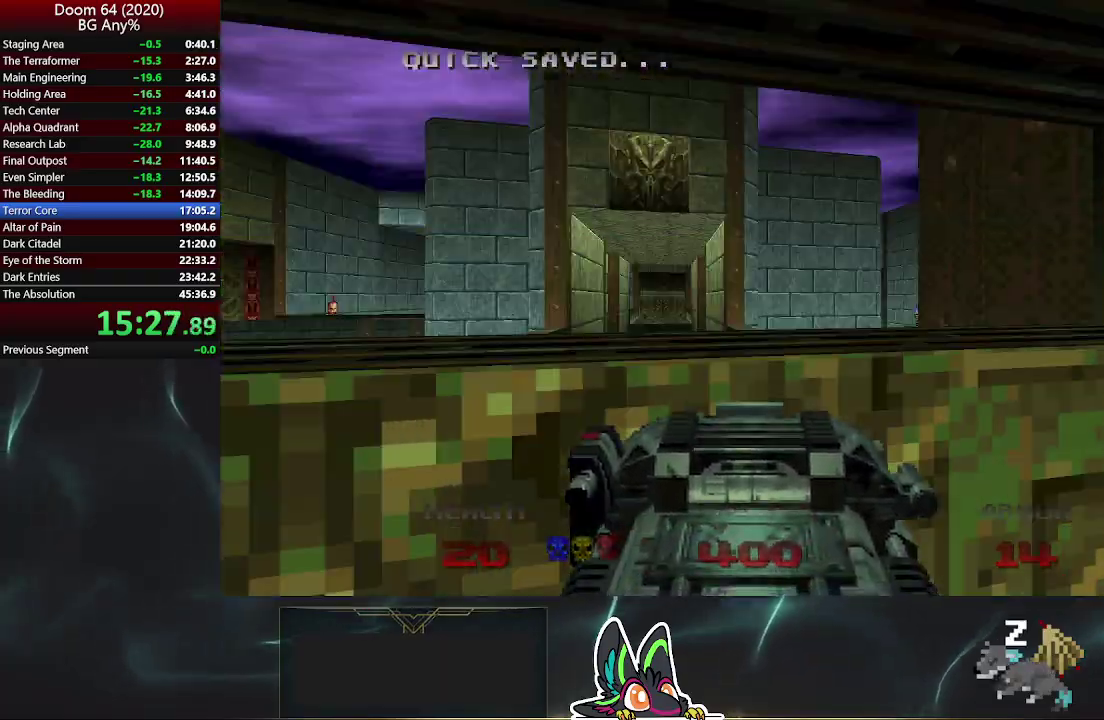
{"buttons": [], "left_stick": "up", "right_stick": "center", "events": [[50, "L2", "up"]]}
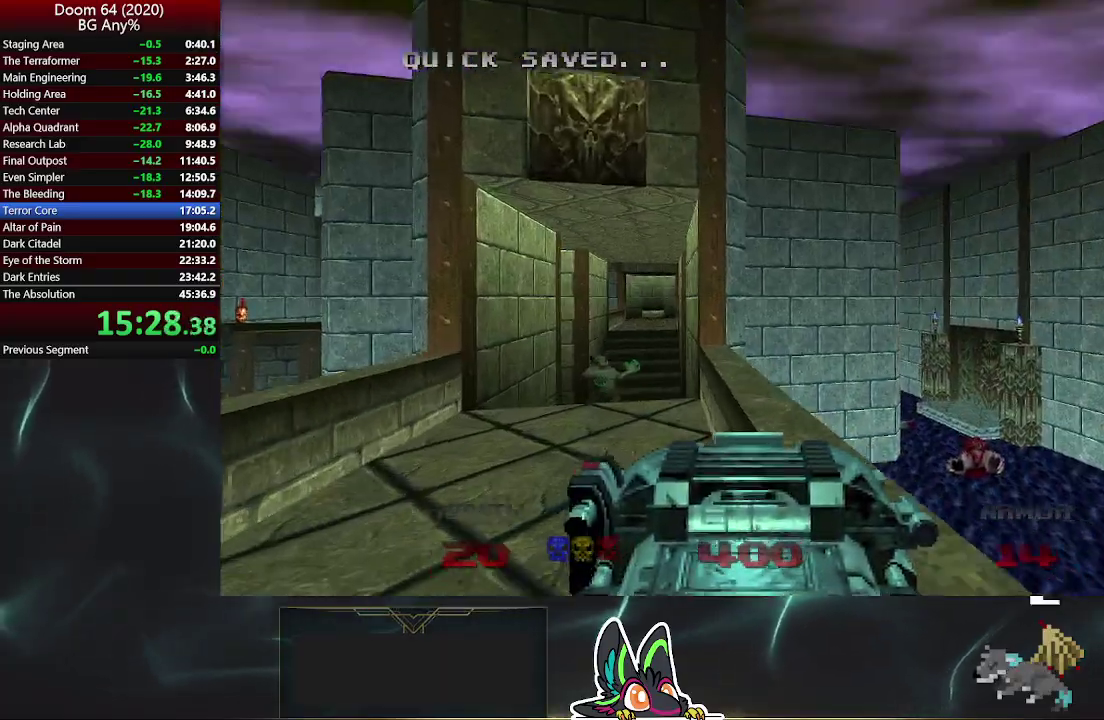
{"buttons": [], "left_stick": "up", "right_stick": "center", "events": []}
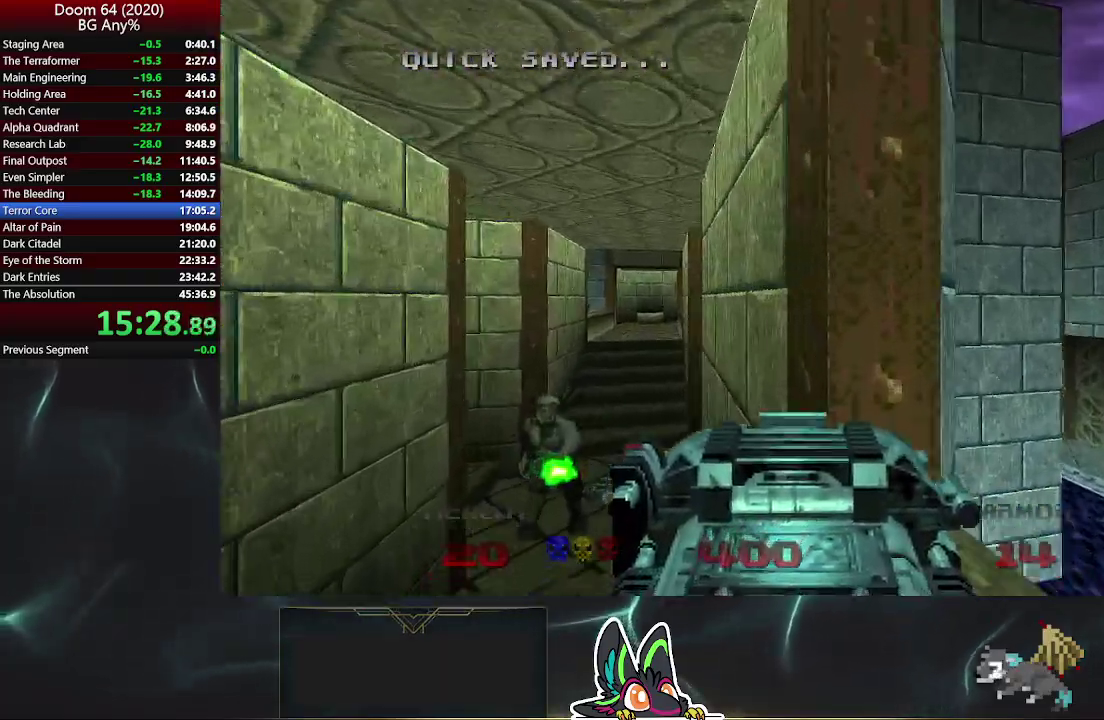
{"buttons": [], "left_stick": "up", "right_stick": "center", "events": []}
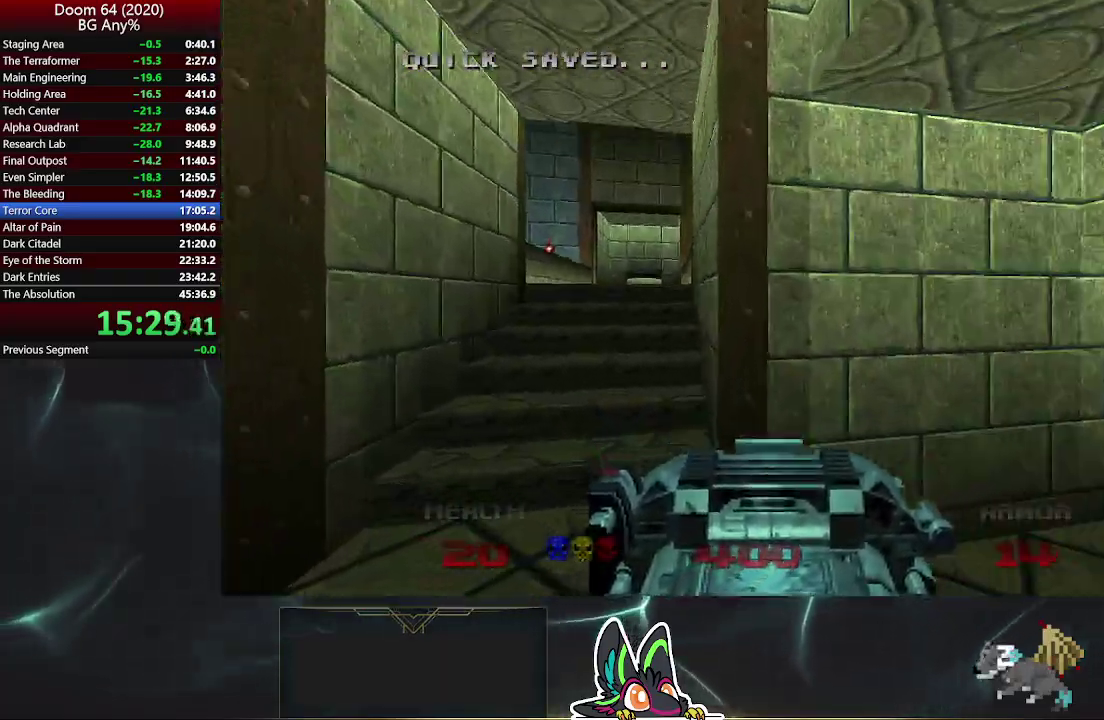
{"buttons": [], "left_stick": "left", "right_stick": "center", "events": [[50, "right_stick", "left"], [133, "left_stick", "left"], [383, "right_stick", "center"]]}
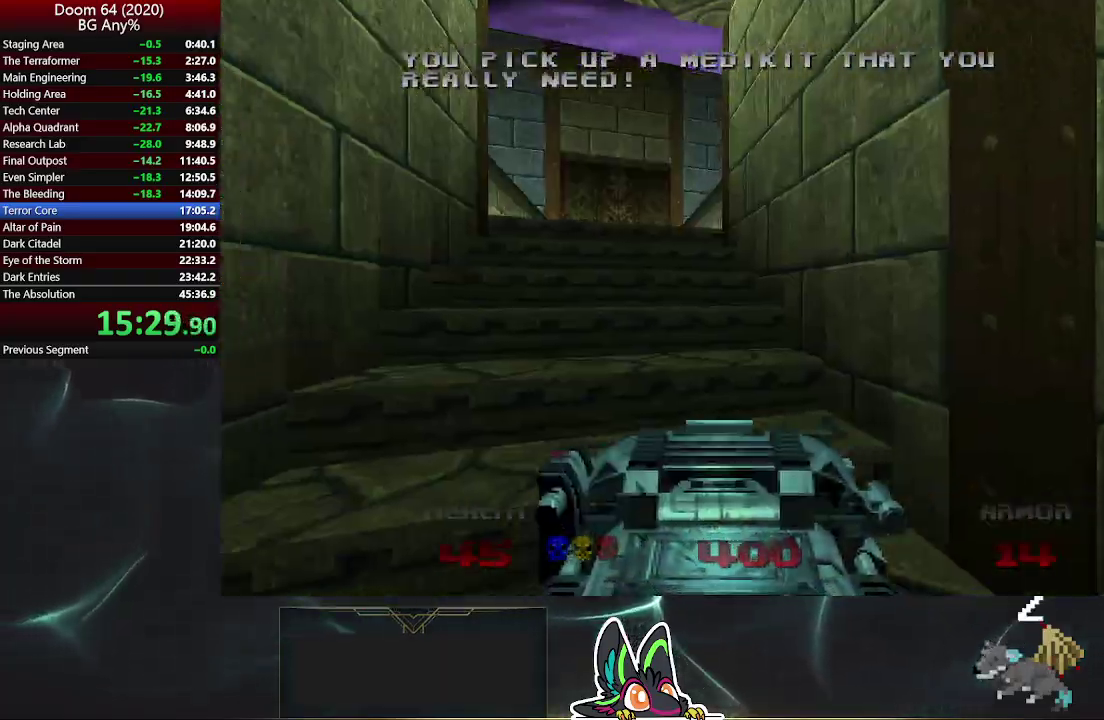
{"buttons": [], "left_stick": "up", "right_stick": "center", "events": [[17, "left_stick", "up-left"], [83, "left_stick", "up"]]}
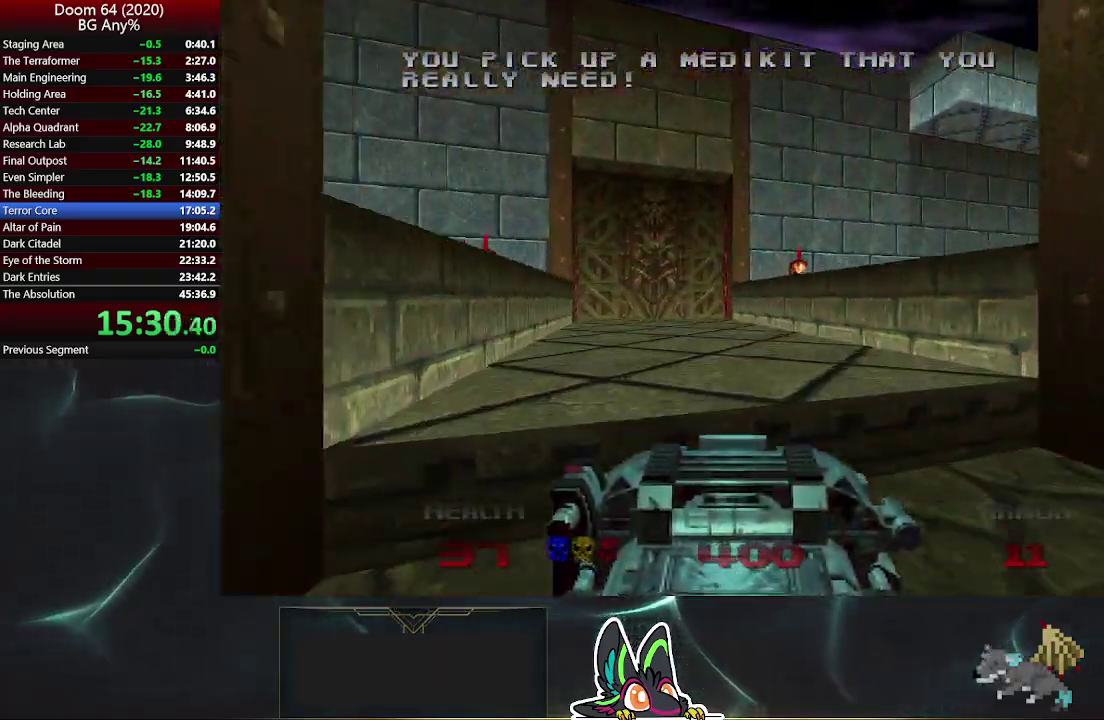
{"buttons": [], "left_stick": "up", "right_stick": "center", "events": [[283, "R2", "down"], [400, "R2", "up"]]}
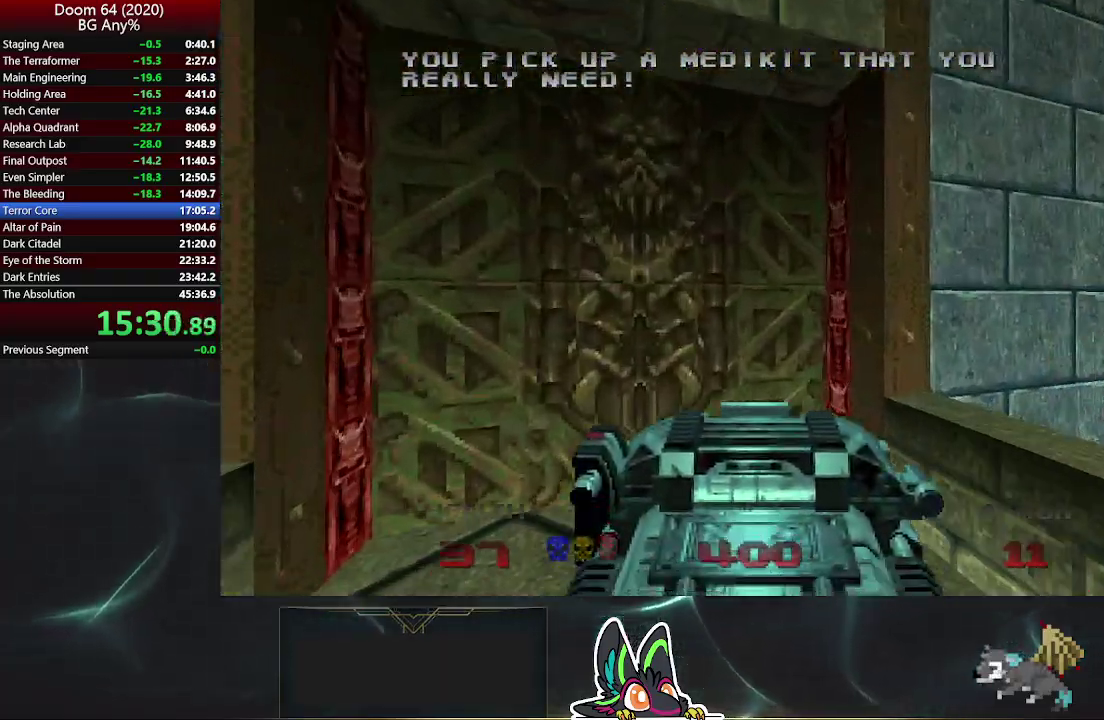
{"buttons": [], "left_stick": "up-left", "right_stick": "center", "events": [[183, "L2", "down"], [200, "left_stick", "down"], [417, "L2", "up"], [483, "left_stick", "up-left"]]}
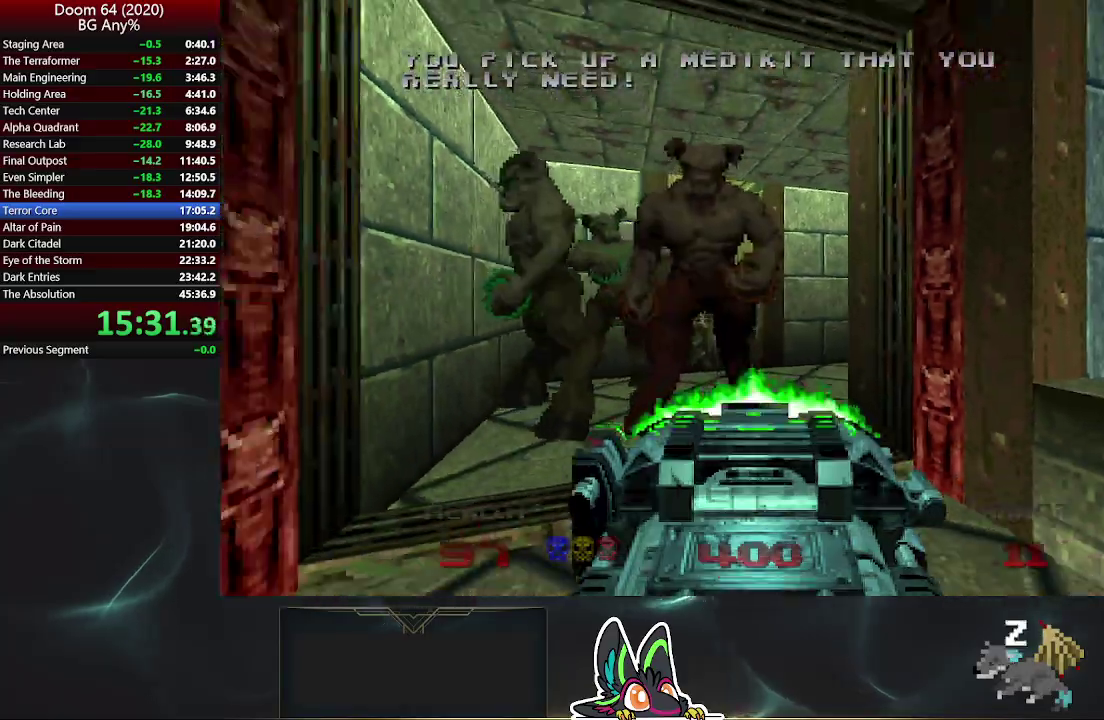
{"buttons": [], "left_stick": "up-left", "right_stick": "center", "events": [[33, "left_stick", "up"], [467, "left_stick", "up-left"]]}
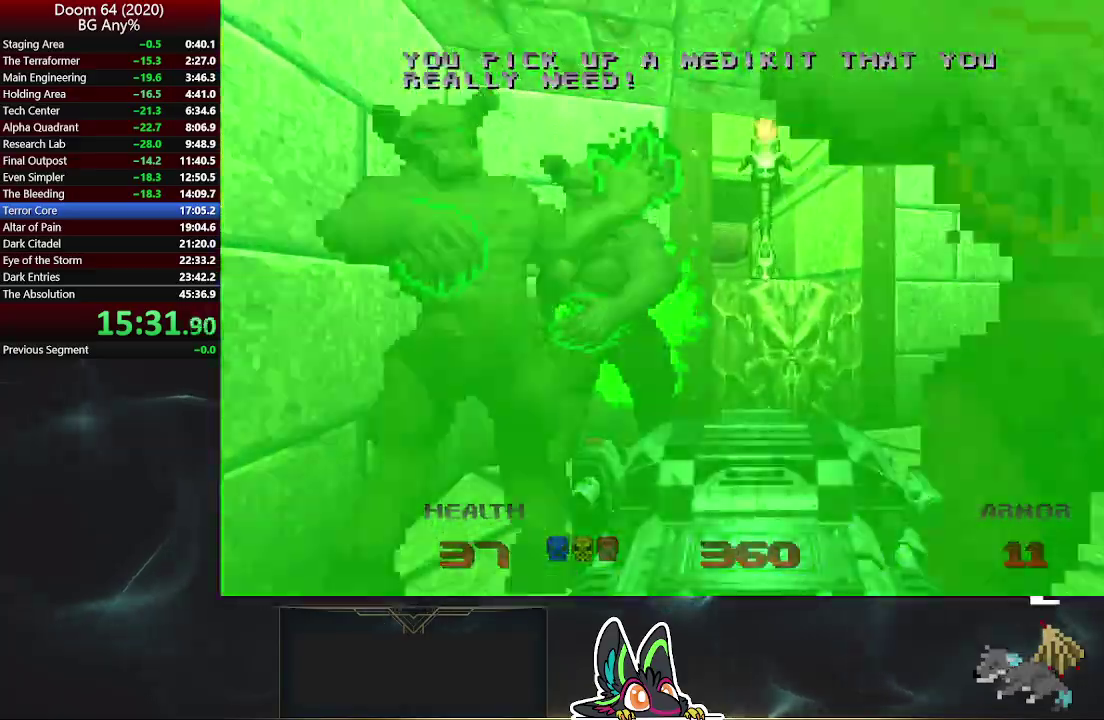
{"buttons": [], "left_stick": "up-right", "right_stick": "center"}
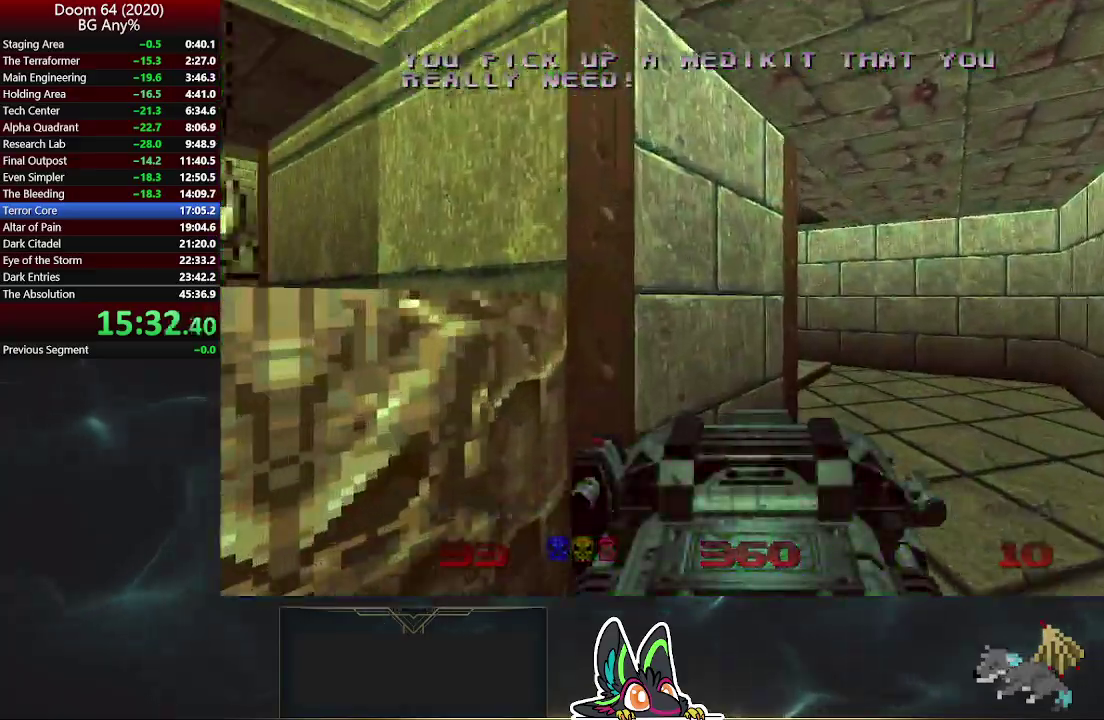
{"buttons": [], "left_stick": "up", "right_stick": "center", "events": [[233, "right_stick", "left"], [383, "right_stick", "center"], [417, "left_stick", "up"]]}
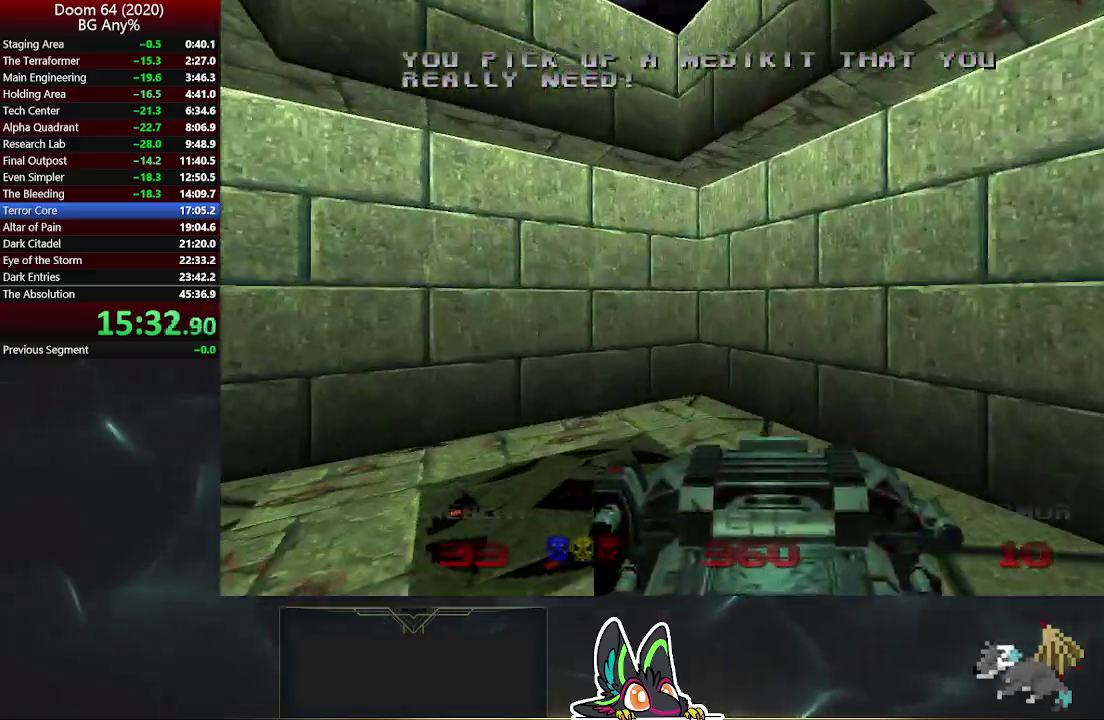
{"buttons": [], "left_stick": "up-left", "right_stick": "up-left", "events": [[100, "right_stick", "left"], [133, "left_stick", "down-right"], [217, "left_stick", "up-left"], [267, "right_stick", "up-left"]]}
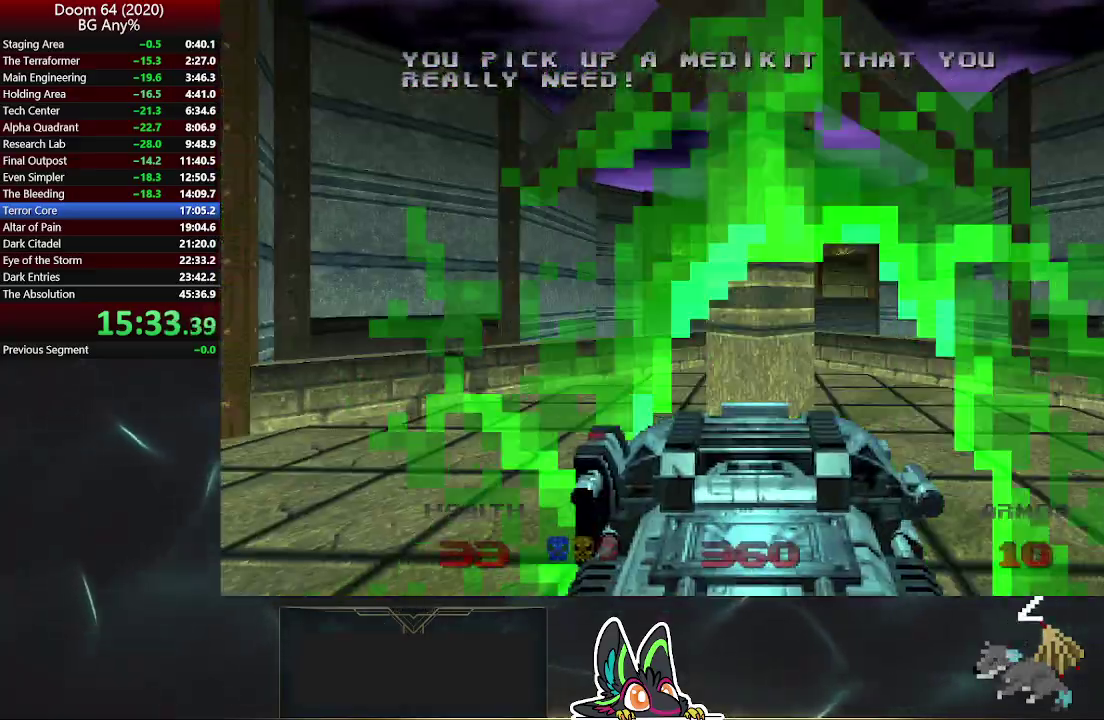
{"buttons": [], "left_stick": "up", "right_stick": "left"}
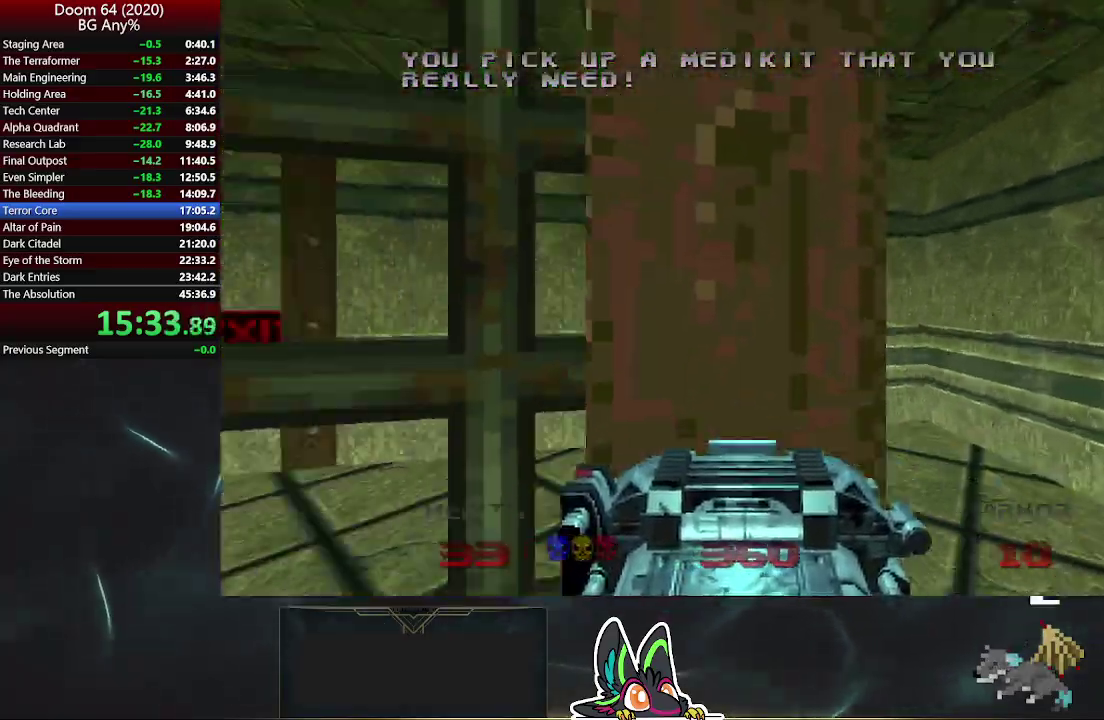
{"buttons": [], "left_stick": "up", "right_stick": "center"}
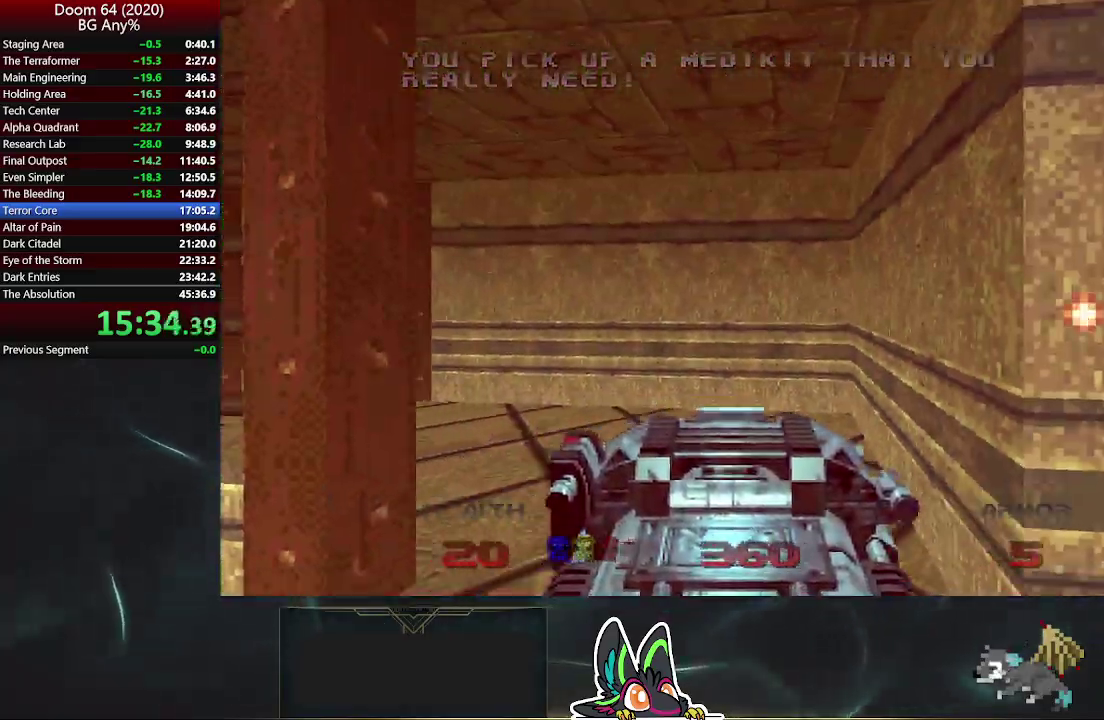
{"buttons": [], "left_stick": "up", "right_stick": "left", "events": [[33, "right_stick", "left"], [200, "right_stick", "center"], [417, "right_stick", "left"]]}
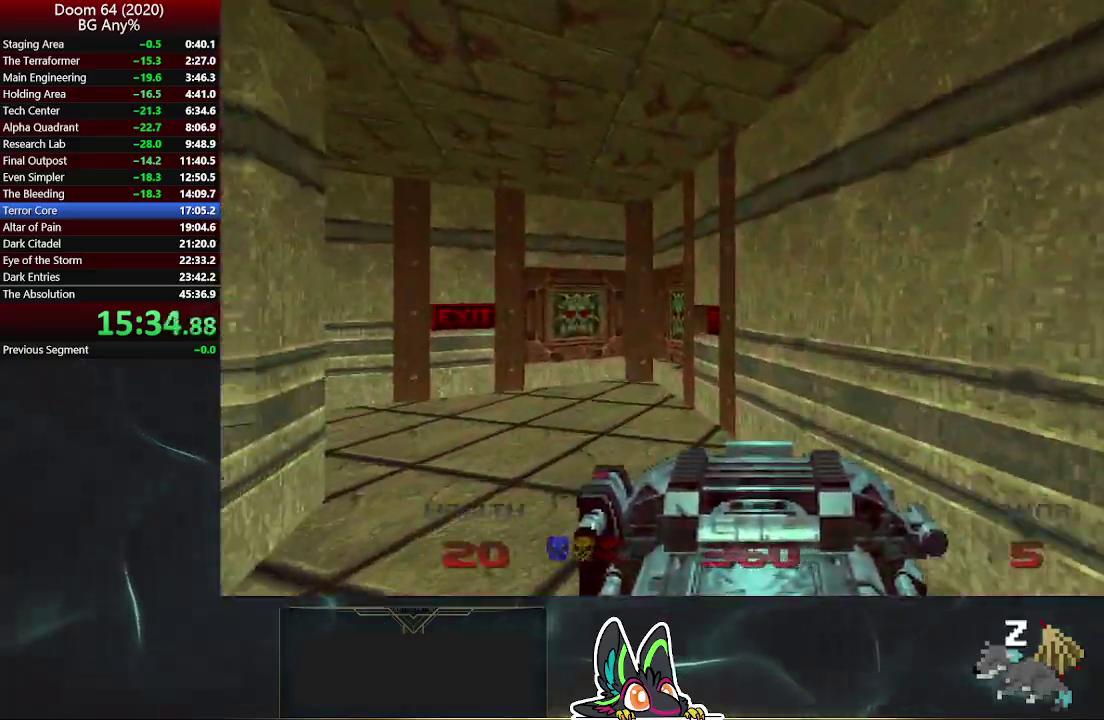
{"buttons": [], "left_stick": "up-left", "right_stick": "center", "events": [[67, "right_stick", "center"], [333, "left_stick", "up-left"]]}
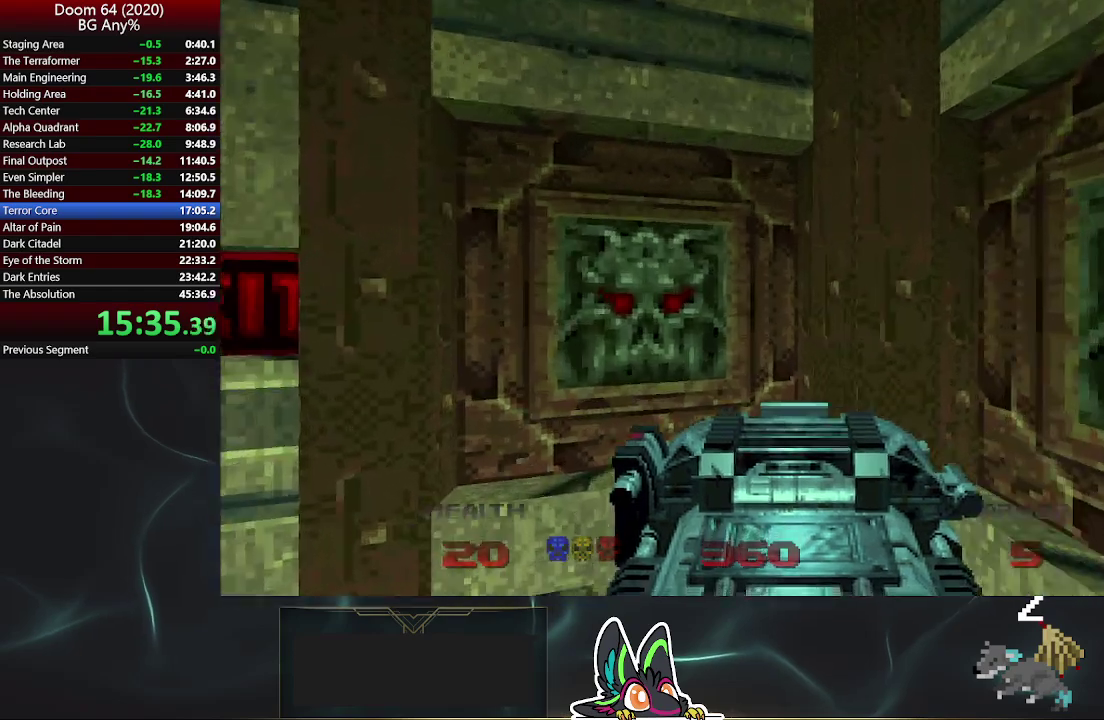
{"buttons": [], "left_stick": "center", "right_stick": "center", "events": [[83, "L2", "down"], [217, "L2", "up"], [217, "left_stick", "center"]]}
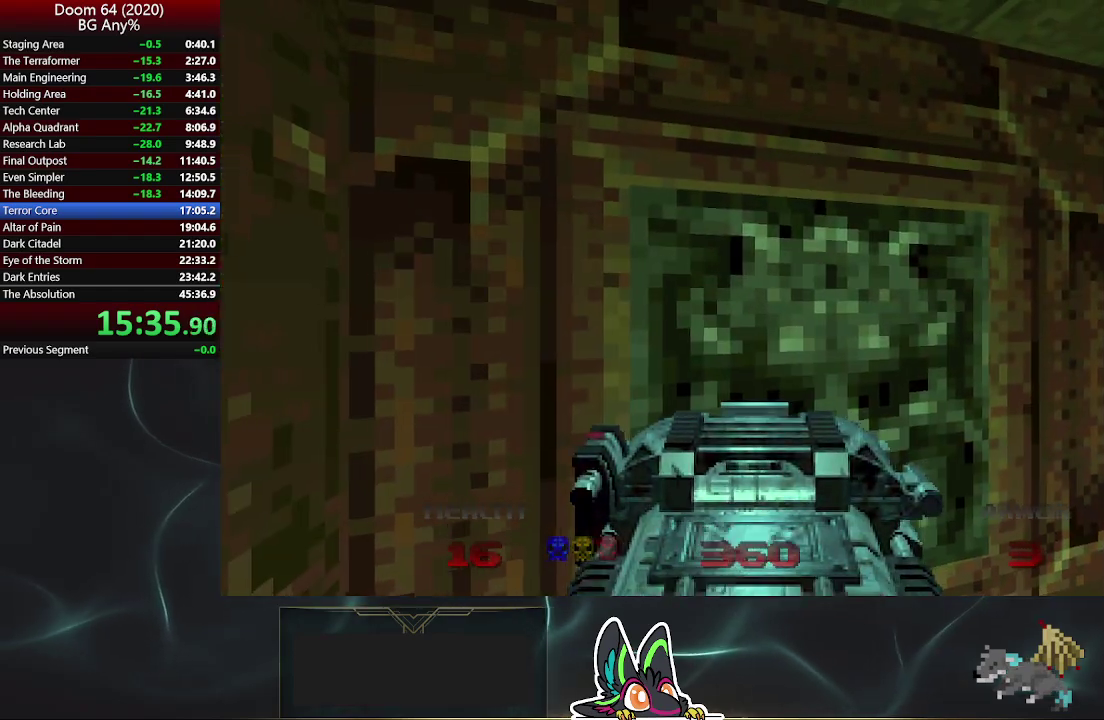
{"buttons": [], "left_stick": "center", "right_stick": "center", "events": [[83, "R2", "down"], [150, "R2", "up"], [383, "R2", "down"], [433, "R2", "up"]]}